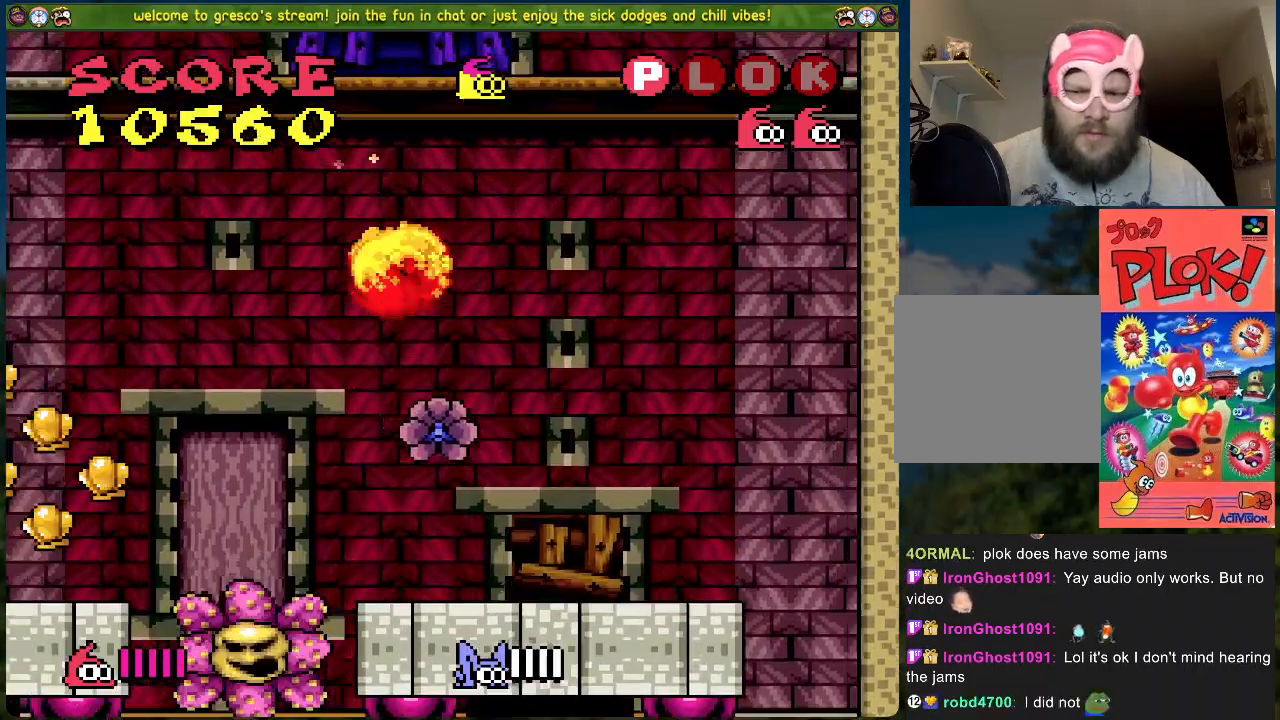
Gameplay with a controller (Xbox layout); each line is a JSON object with the inputs held at the frame after it. "events" lists button and stick changes between this image and that frame as [ms after this image, input, new state], when the widget could be followed in between. Not read: right_stick.
{"buttons": ["DPAD_LEFT"], "left_stick": "center", "events": []}
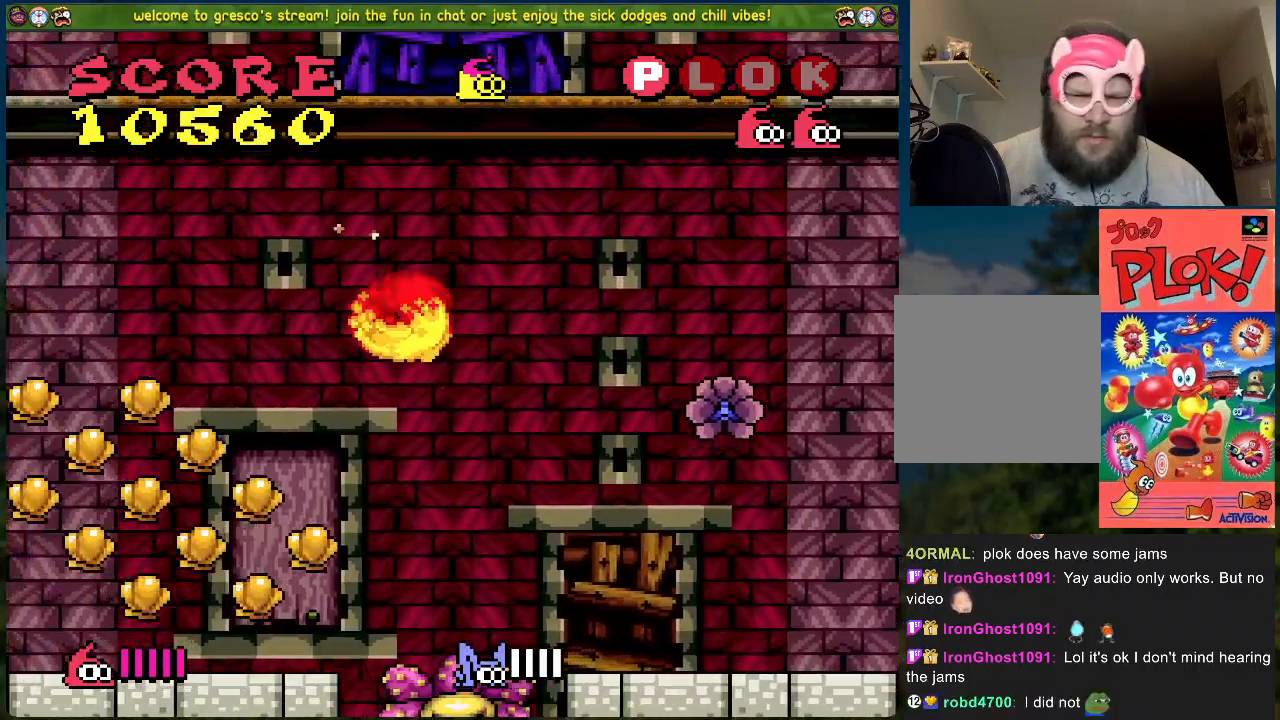
{"buttons": ["DPAD_LEFT"], "left_stick": "center", "events": [[117, "DPAD_LEFT", "up"], [285, "DPAD_LEFT", "down"], [318, "B", "down"], [485, "B", "up"]]}
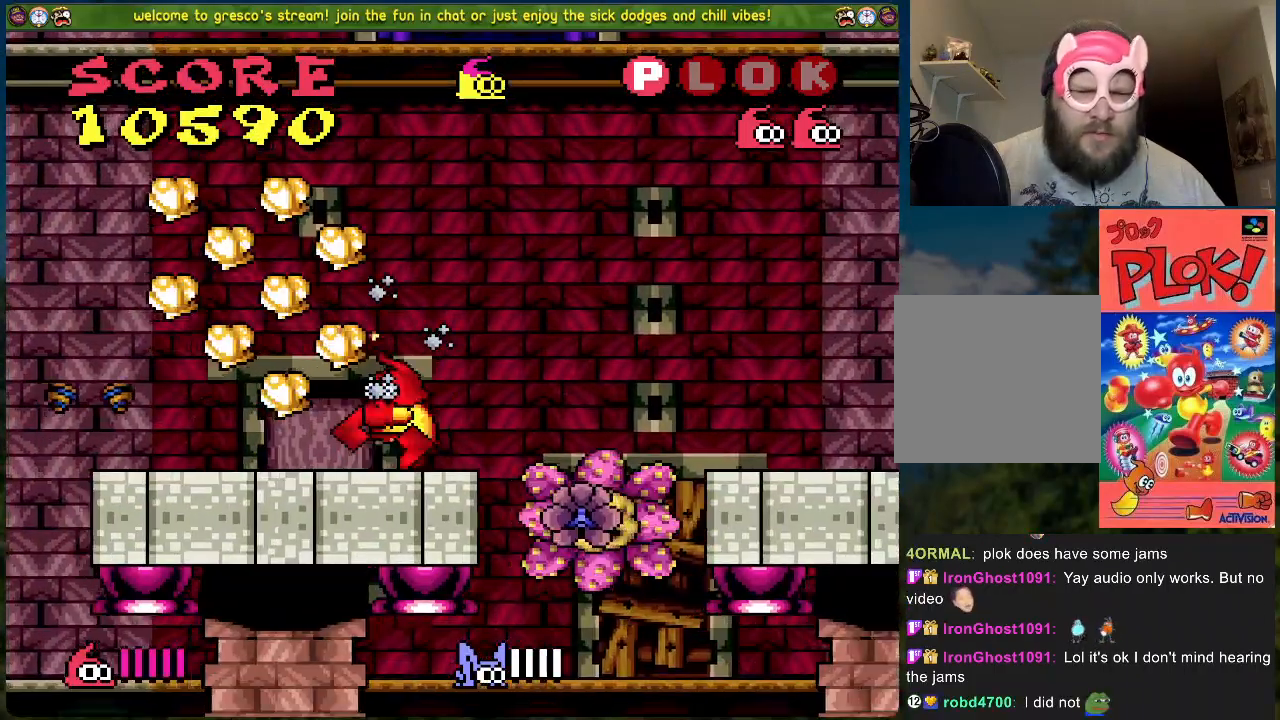
{"buttons": ["DPAD_LEFT"], "left_stick": "center", "events": []}
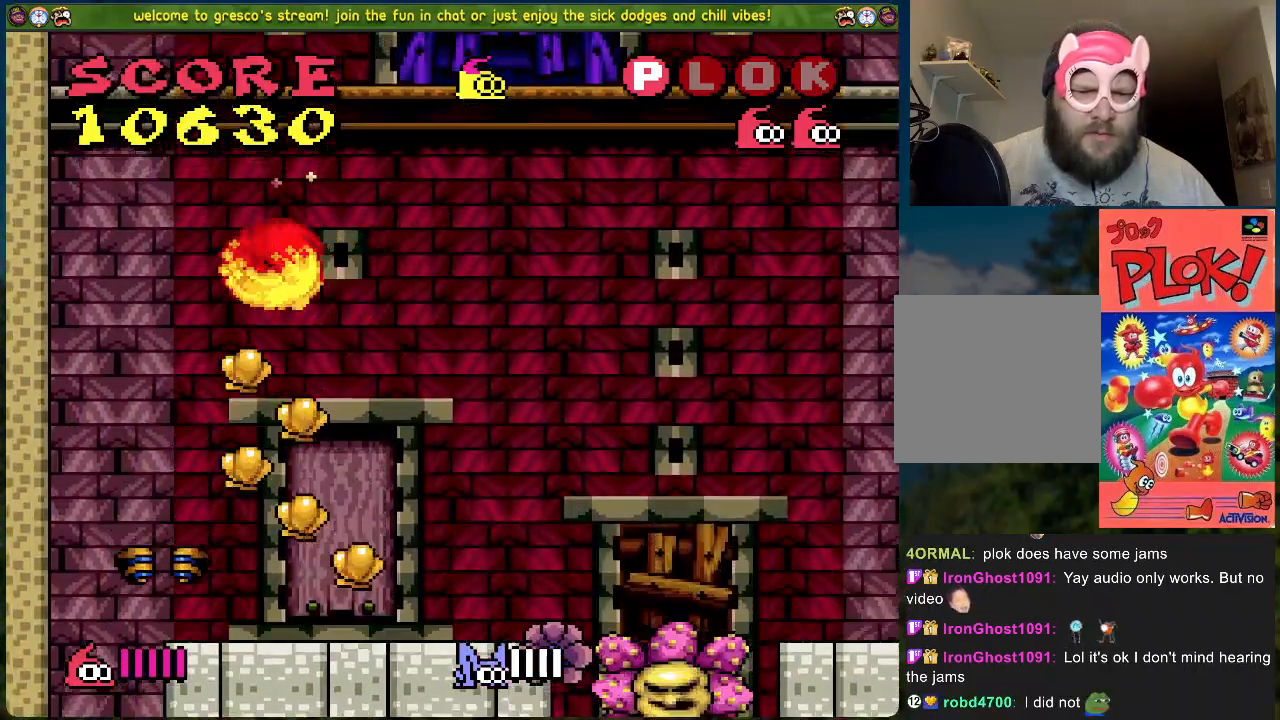
{"buttons": [], "left_stick": "center", "events": [[50, "DPAD_LEFT", "up"], [151, "DPAD_RIGHT", "down"], [485, "DPAD_RIGHT", "up"]]}
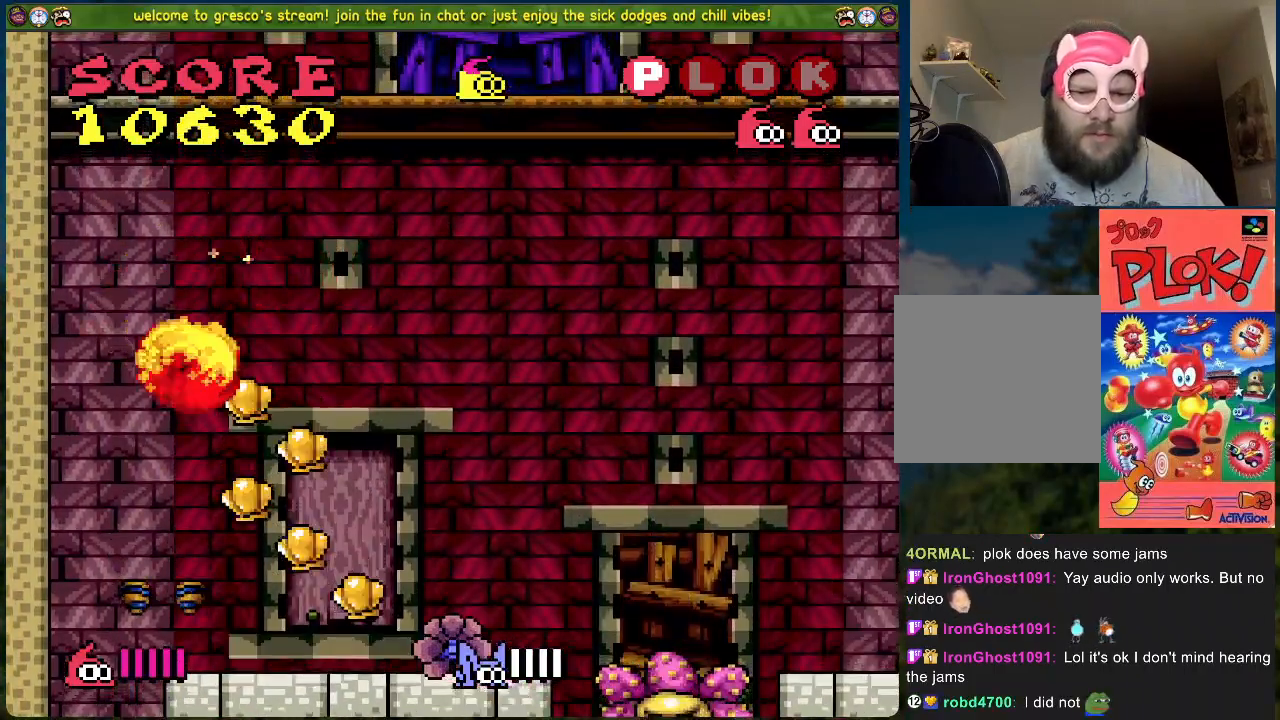
{"buttons": ["A", "DPAD_RIGHT"], "left_stick": "center", "events": [[34, "DPAD_LEFT", "down"], [268, "A", "down"], [268, "B", "down"], [401, "B", "up"], [401, "DPAD_LEFT", "up"], [435, "DPAD_RIGHT", "down"]]}
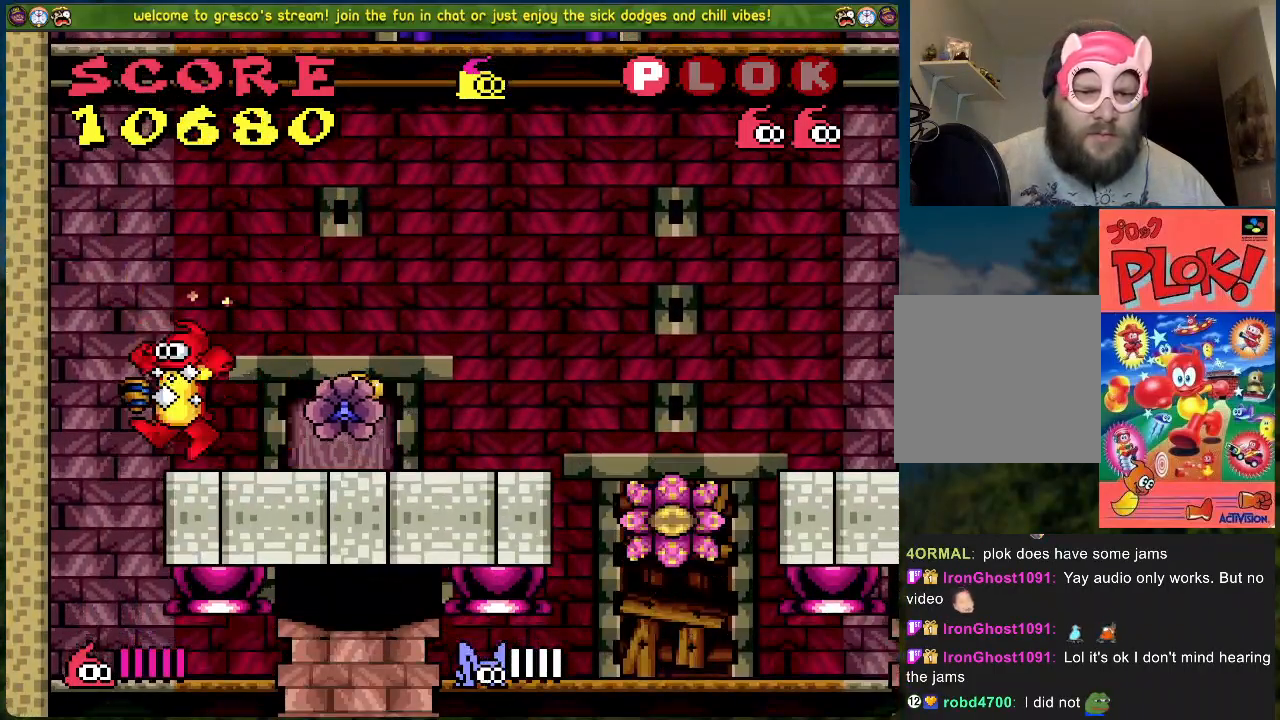
{"buttons": [], "left_stick": "center", "events": [[83, "A", "up"], [117, "A", "down"], [417, "A", "up"], [484, "DPAD_RIGHT", "up"]]}
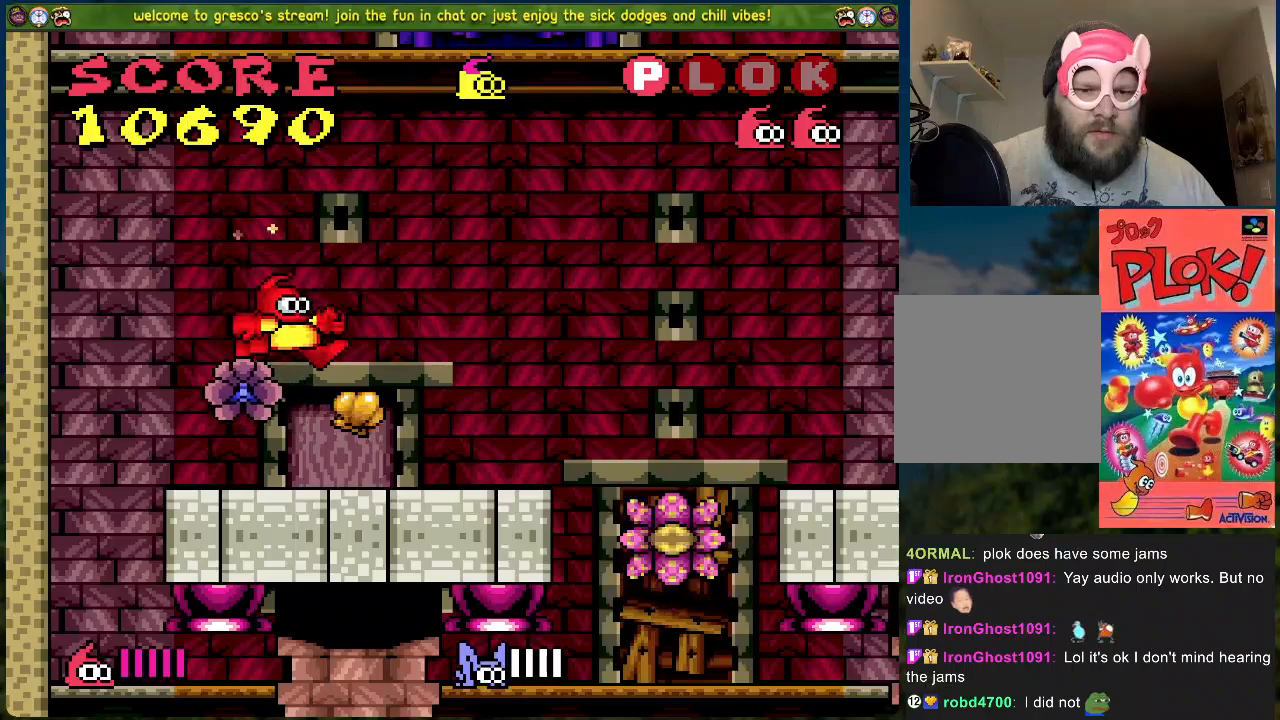
{"buttons": ["DPAD_LEFT"], "left_stick": "center", "events": [[251, "DPAD_LEFT", "down"]]}
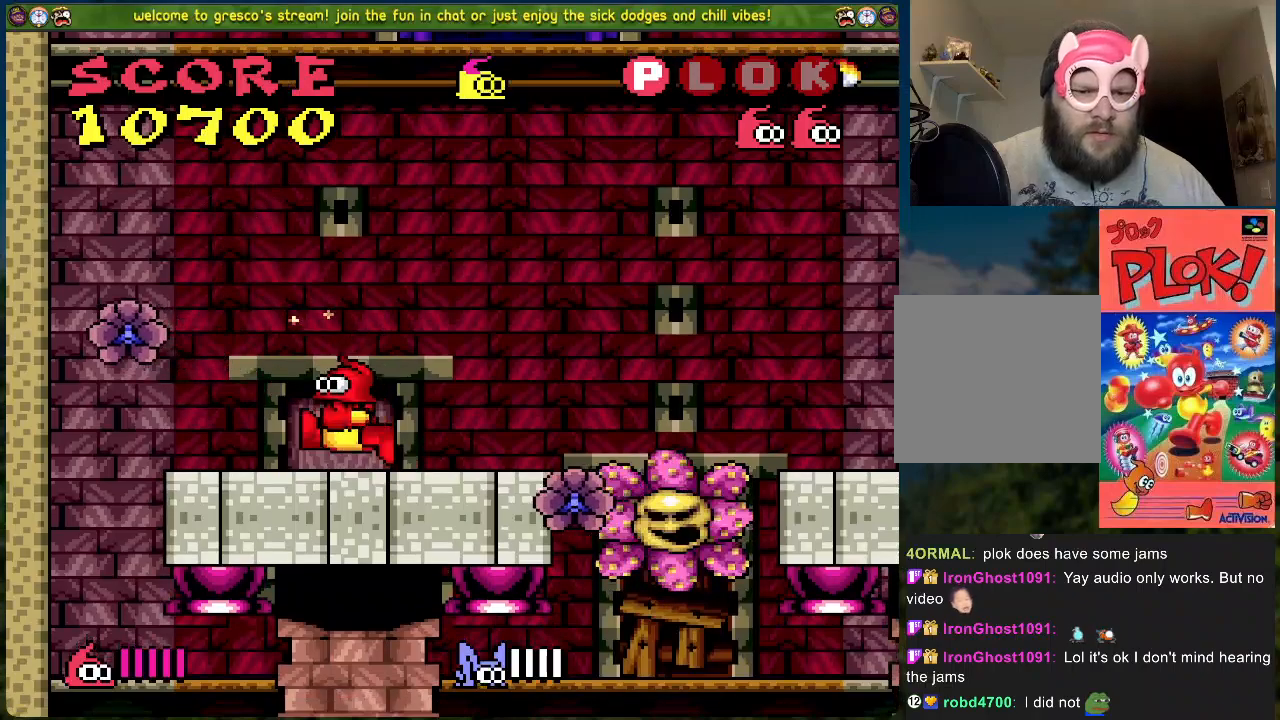
{"buttons": ["DPAD_LEFT"], "left_stick": "center", "events": []}
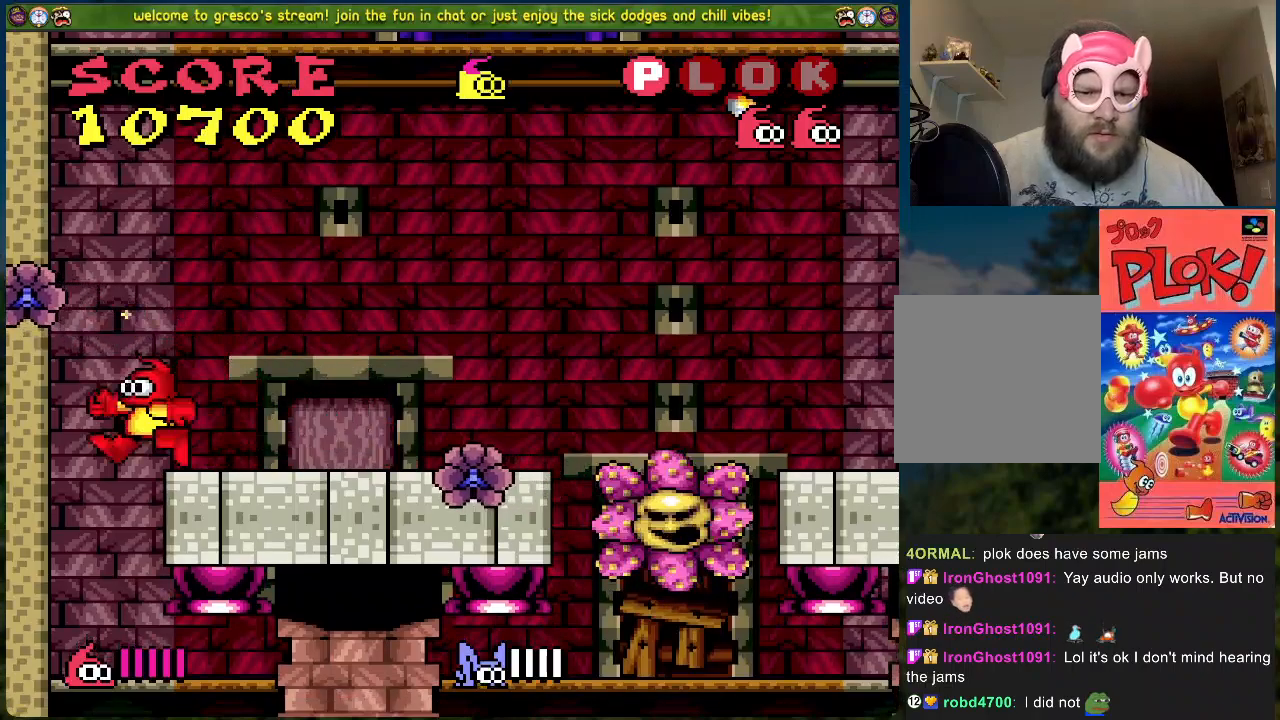
{"buttons": [], "left_stick": "center", "events": [[117, "DPAD_LEFT", "up"]]}
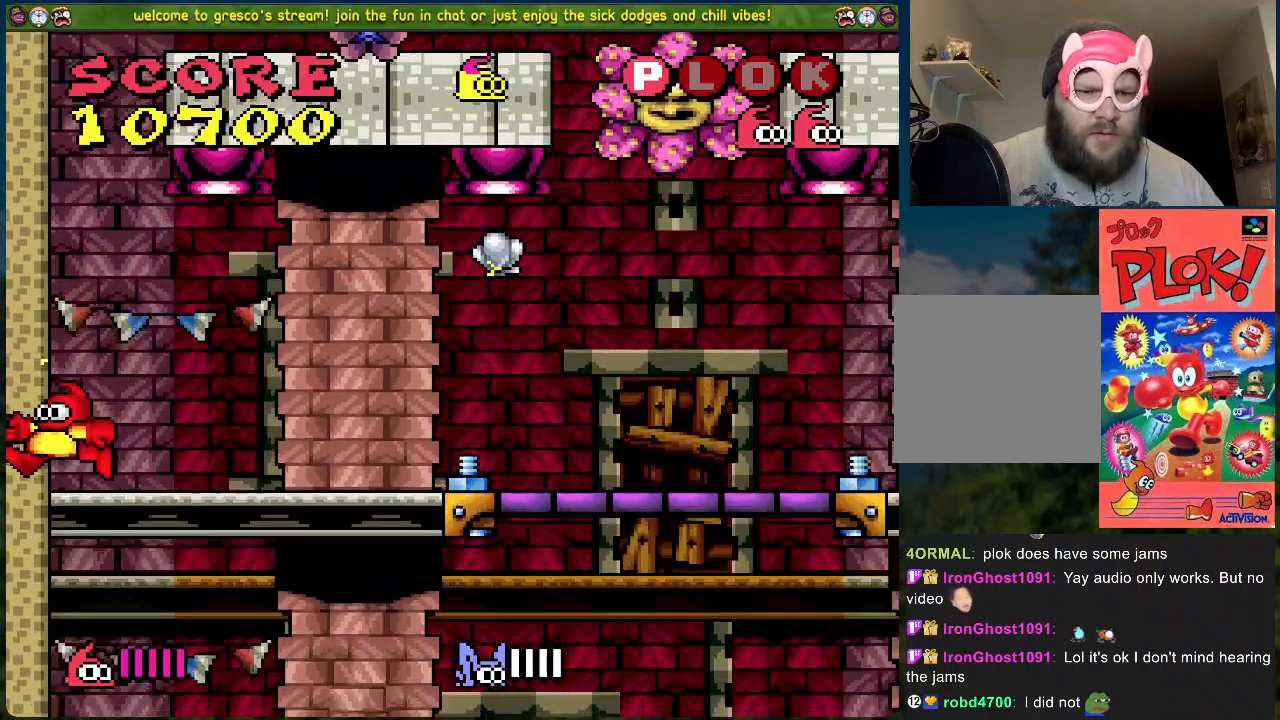
{"buttons": [], "left_stick": "center", "events": [[34, "DPAD_RIGHT", "down"], [218, "DPAD_RIGHT", "up"], [301, "X", "down"], [468, "X", "up"]]}
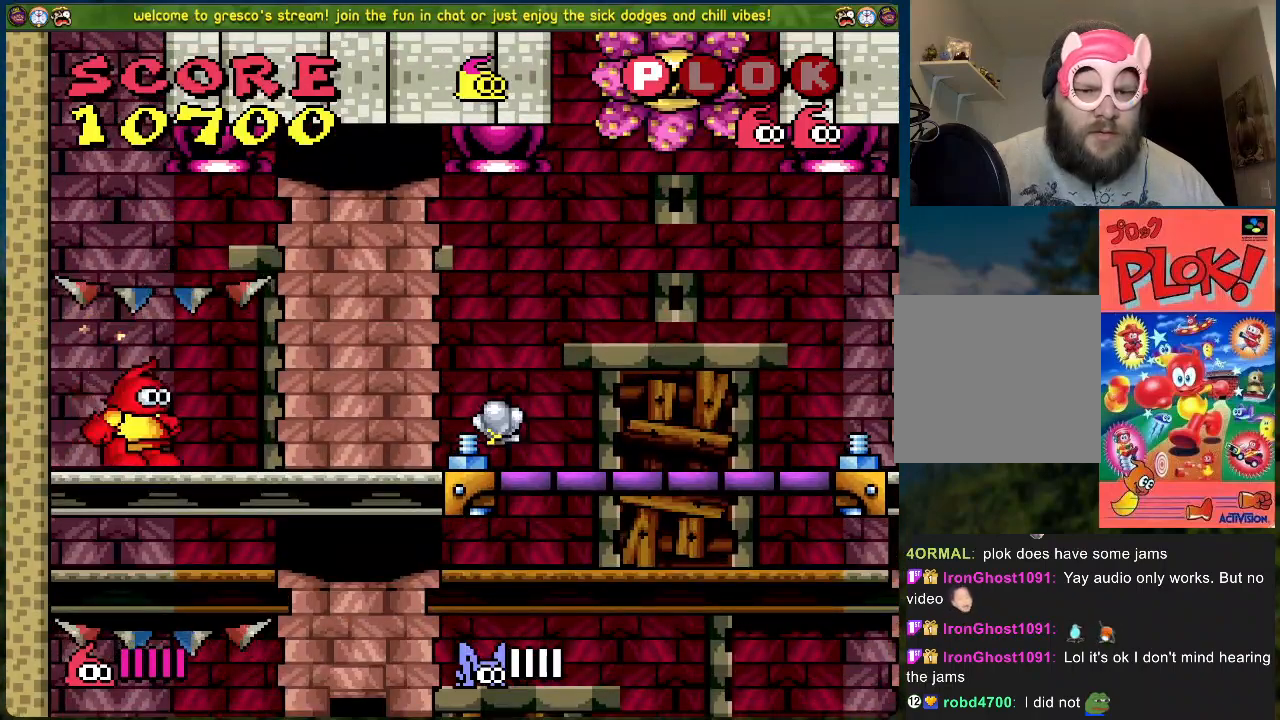
{"buttons": ["DPAD_RIGHT"], "left_stick": "center", "events": [[150, "DPAD_RIGHT", "down"], [384, "X", "down"], [501, "X", "up"]]}
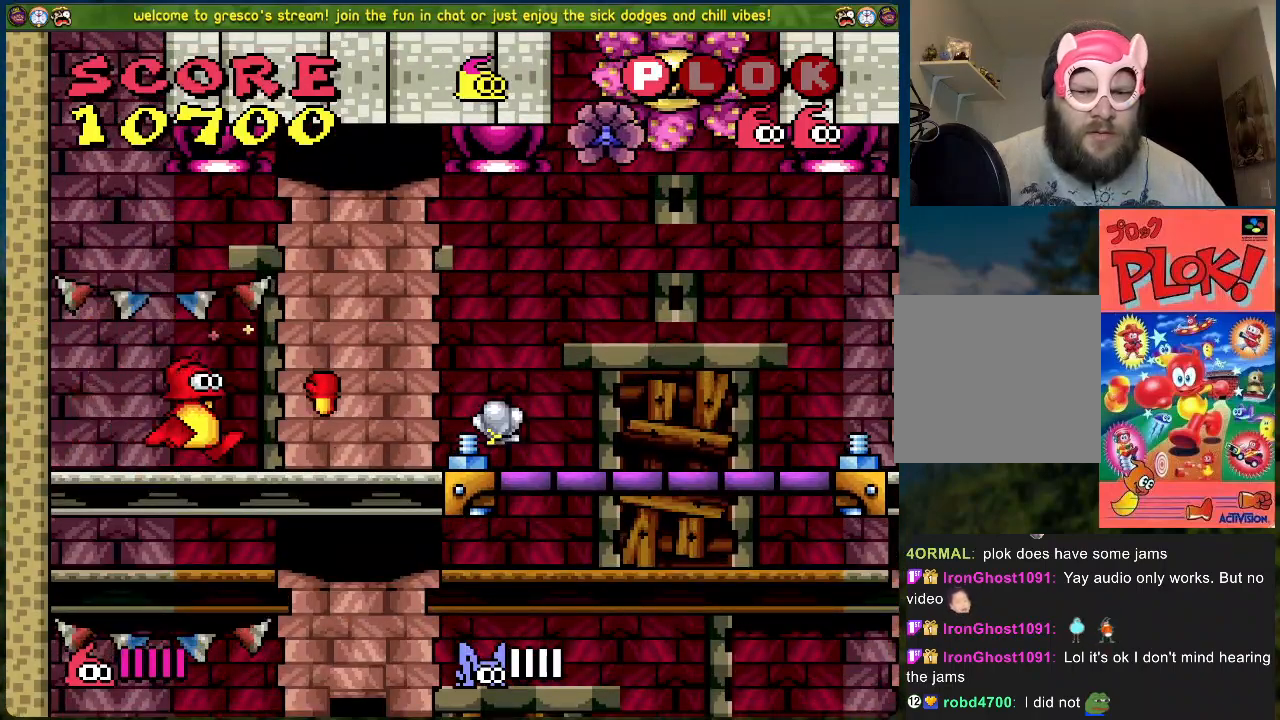
{"buttons": ["DPAD_RIGHT"], "left_stick": "center", "events": [[84, "X", "down"], [117, "DPAD_RIGHT", "up"], [168, "X", "up"], [368, "DPAD_RIGHT", "down"]]}
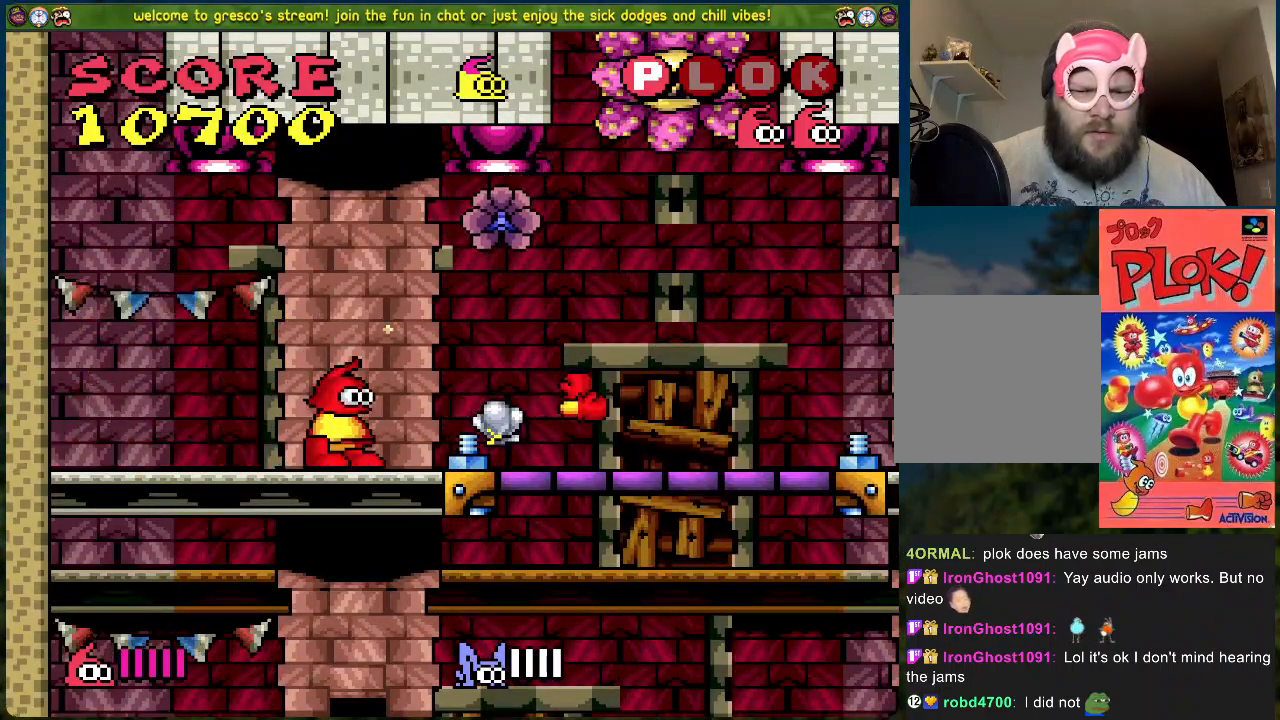
{"buttons": ["DPAD_RIGHT"], "left_stick": "center", "events": []}
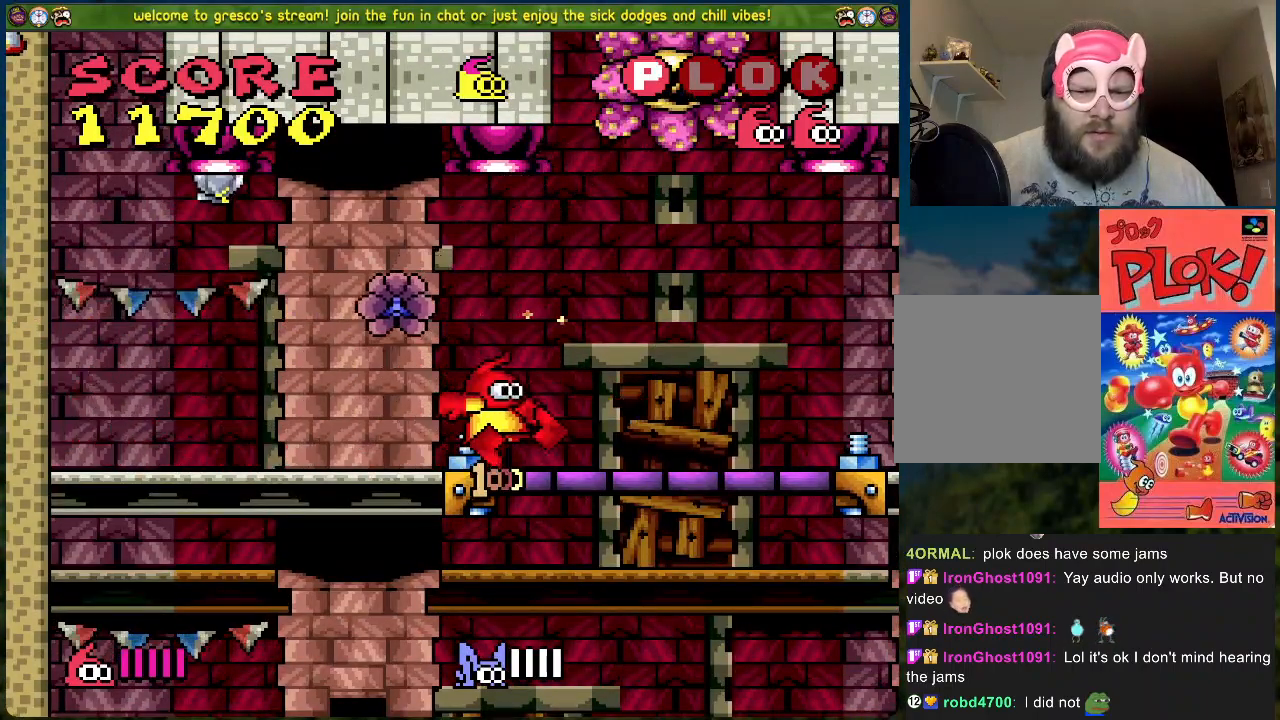
{"buttons": ["DPAD_RIGHT"], "left_stick": "center", "events": []}
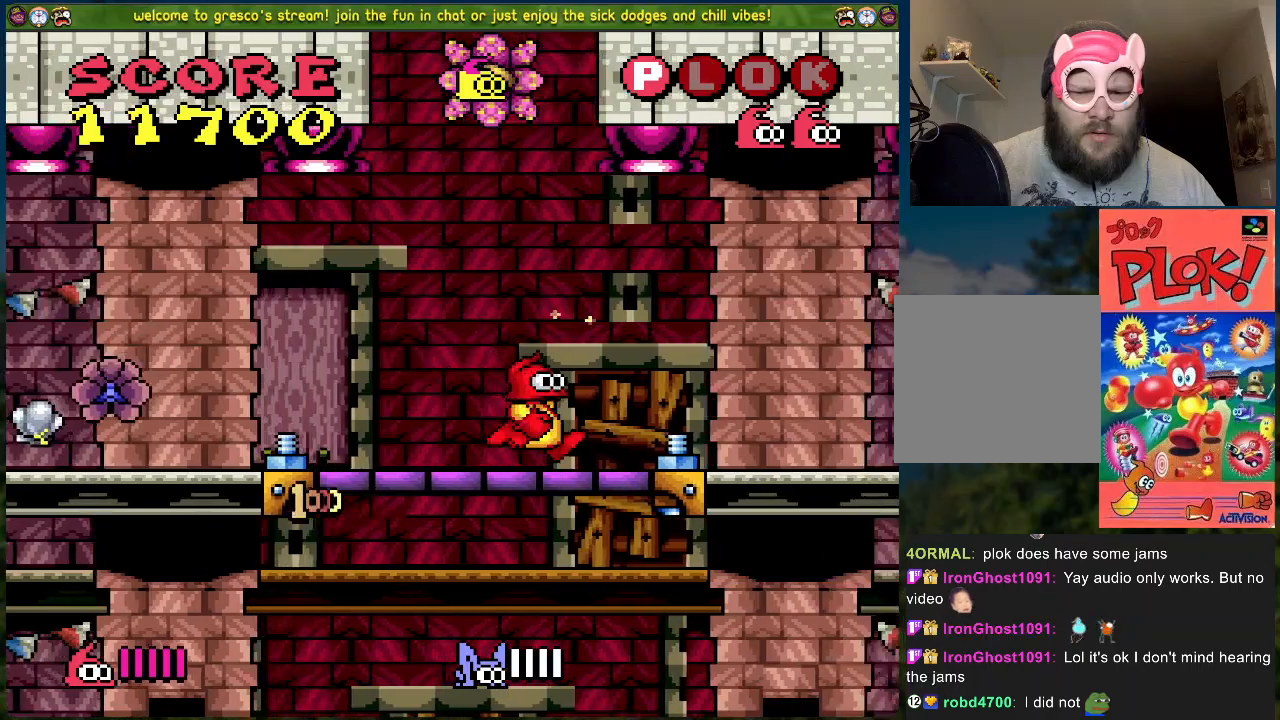
{"buttons": ["DPAD_RIGHT"], "left_stick": "center", "events": []}
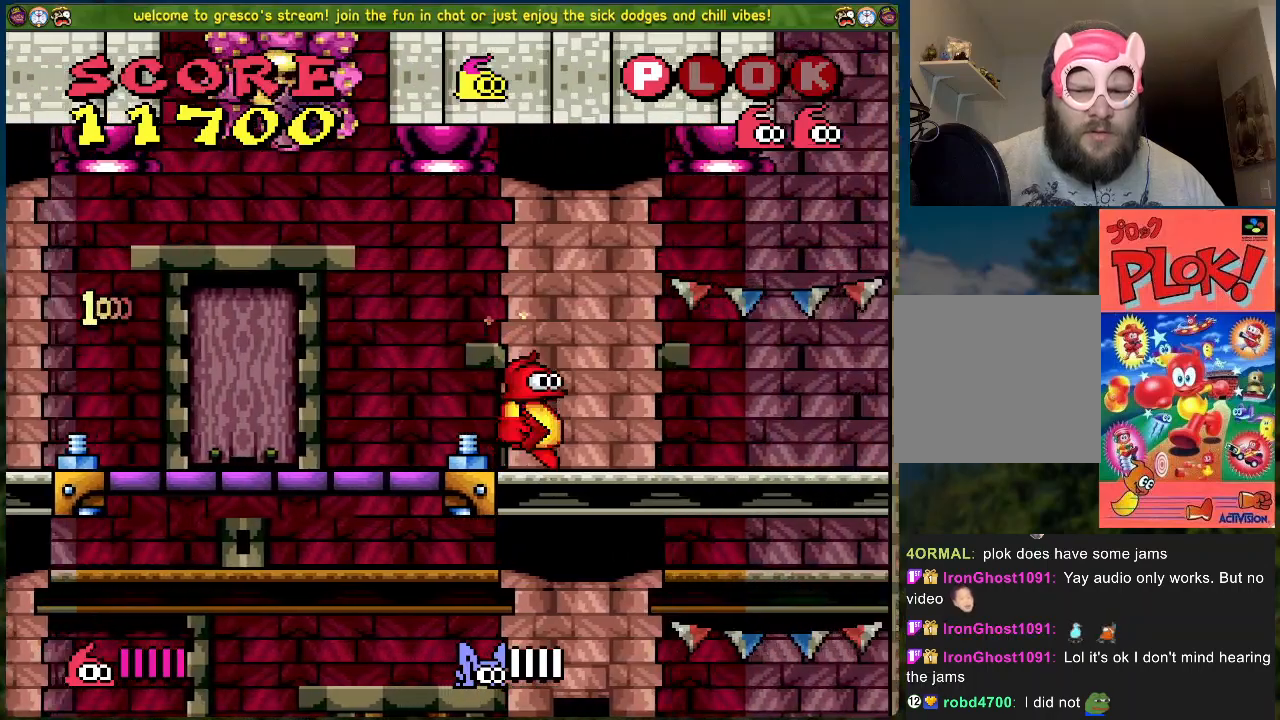
{"buttons": [], "left_stick": "center", "events": [[468, "DPAD_RIGHT", "up"]]}
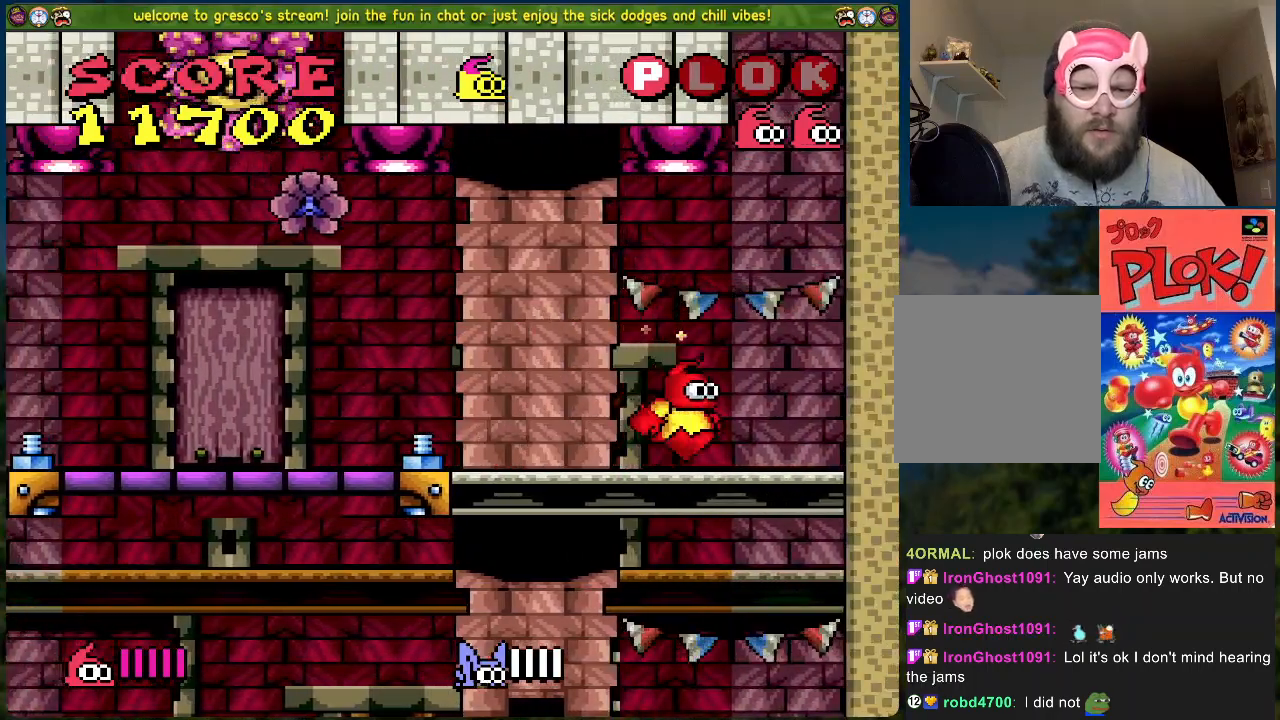
{"buttons": [], "left_stick": "center", "events": [[67, "DPAD_LEFT", "down"], [217, "DPAD_LEFT", "up"], [217, "X", "down"], [435, "X", "up"]]}
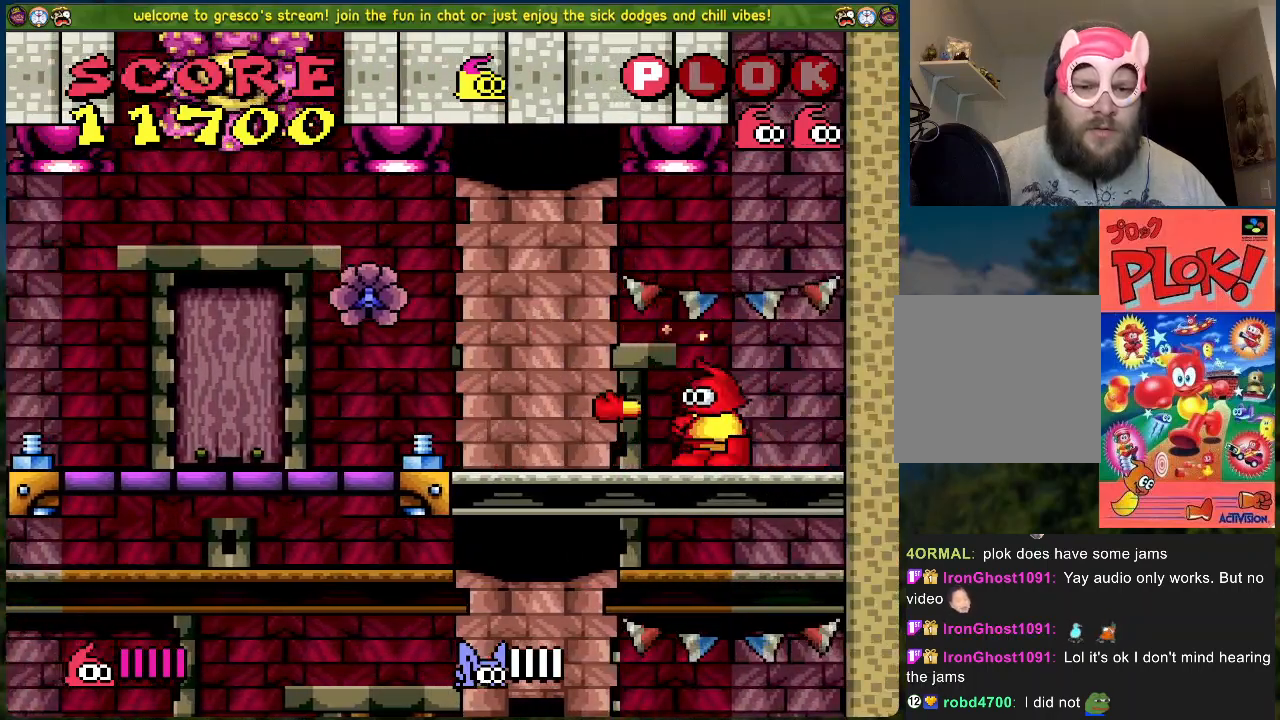
{"buttons": ["A", "DPAD_RIGHT"], "left_stick": "center", "events": [[184, "DPAD_RIGHT", "down"], [502, "A", "down"]]}
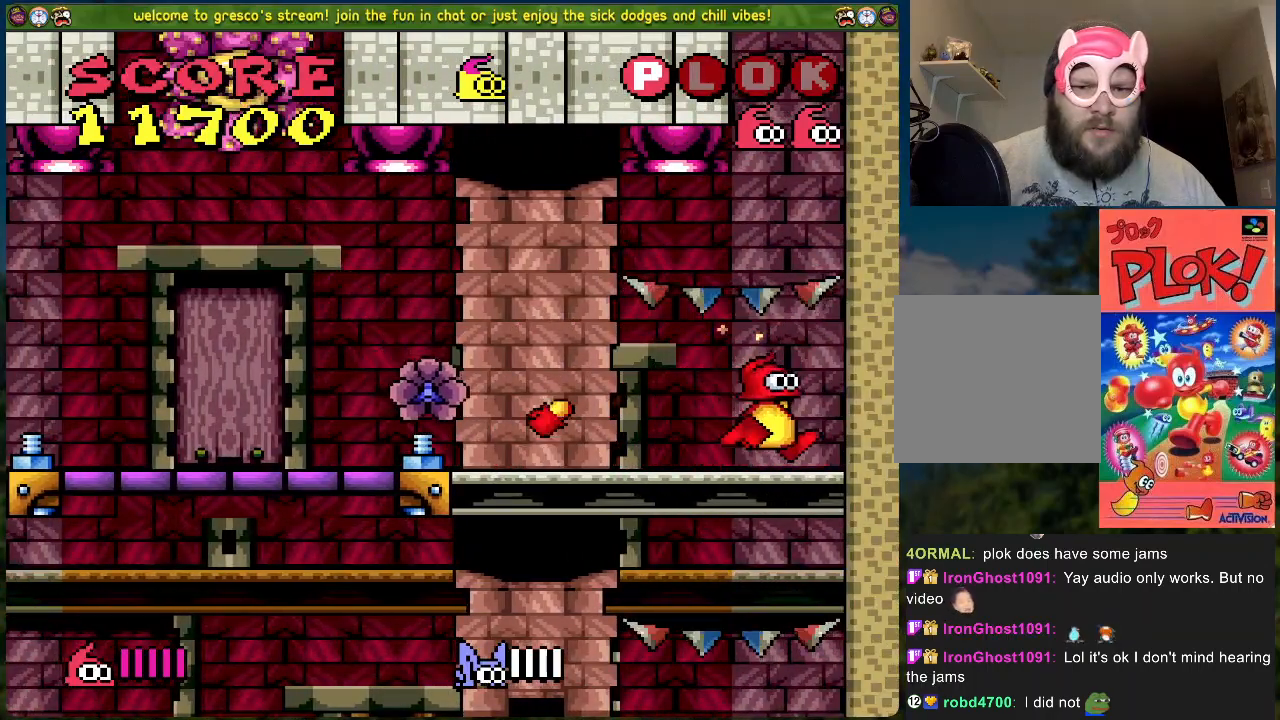
{"buttons": [], "left_stick": "center", "events": [[100, "DPAD_RIGHT", "up"], [234, "DPAD_LEFT", "down"], [267, "X", "down"], [351, "DPAD_LEFT", "up"], [418, "A", "up"], [451, "X", "up"]]}
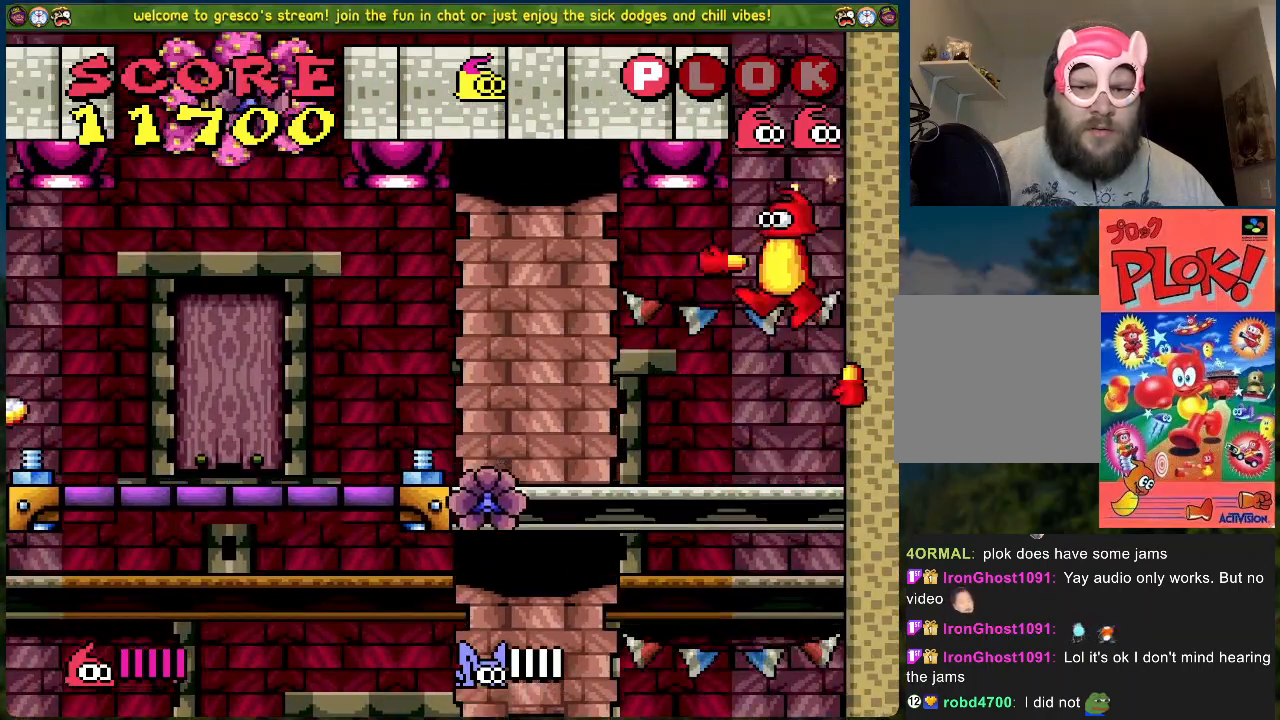
{"buttons": ["DPAD_LEFT"], "left_stick": "center", "events": [[51, "X", "down"], [168, "X", "up"], [385, "DPAD_LEFT", "down"]]}
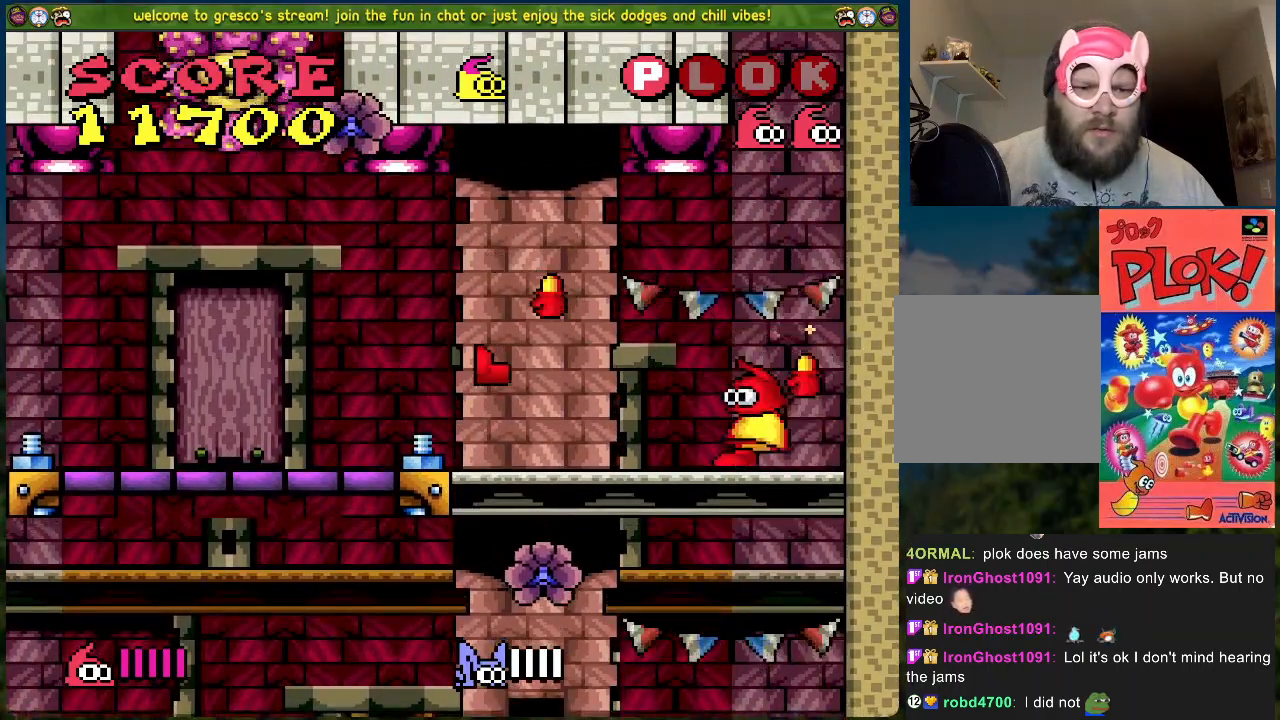
{"buttons": ["DPAD_LEFT"], "left_stick": "center", "events": []}
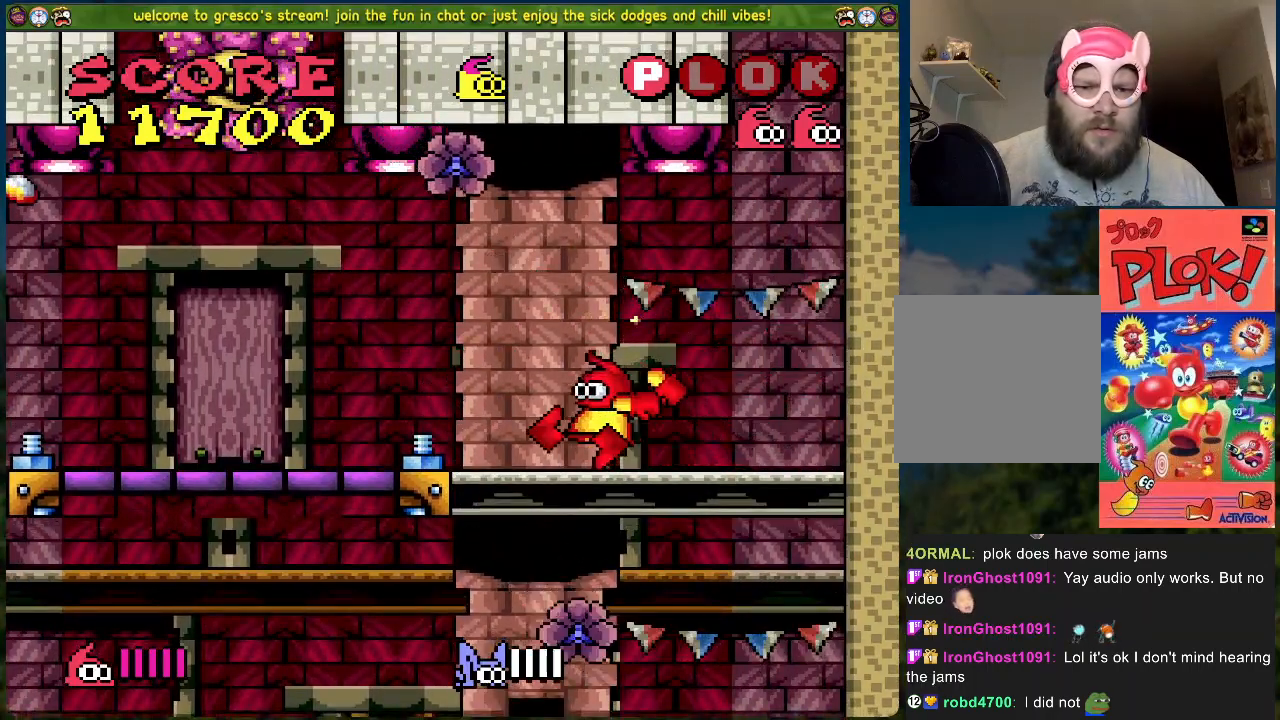
{"buttons": ["DPAD_LEFT"], "left_stick": "center", "events": []}
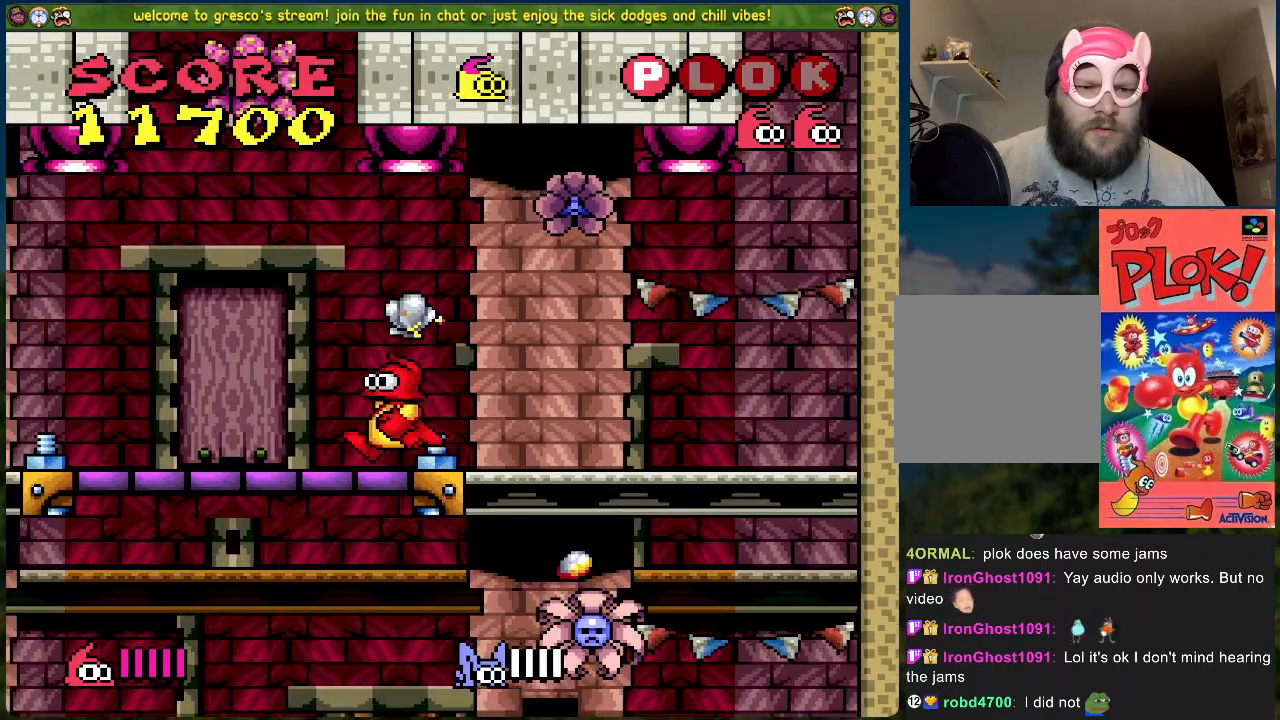
{"buttons": ["DPAD_LEFT"], "left_stick": "center", "events": []}
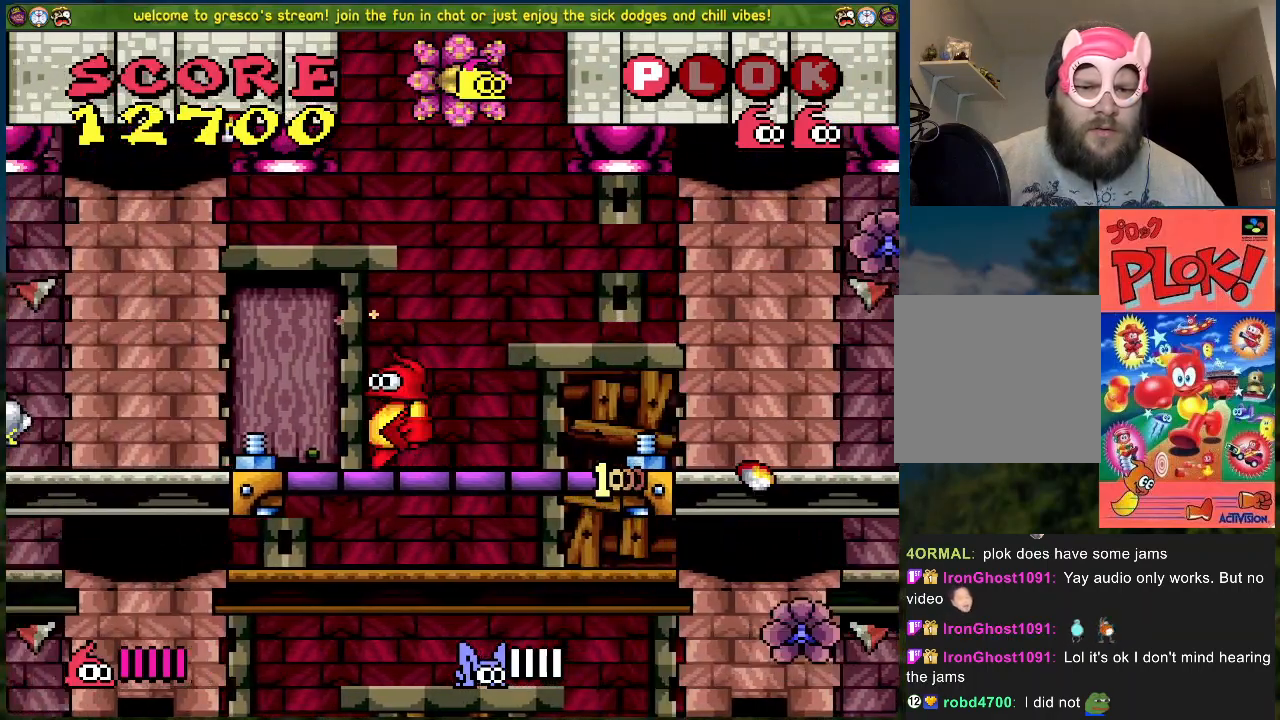
{"buttons": ["DPAD_LEFT"], "left_stick": "center", "events": []}
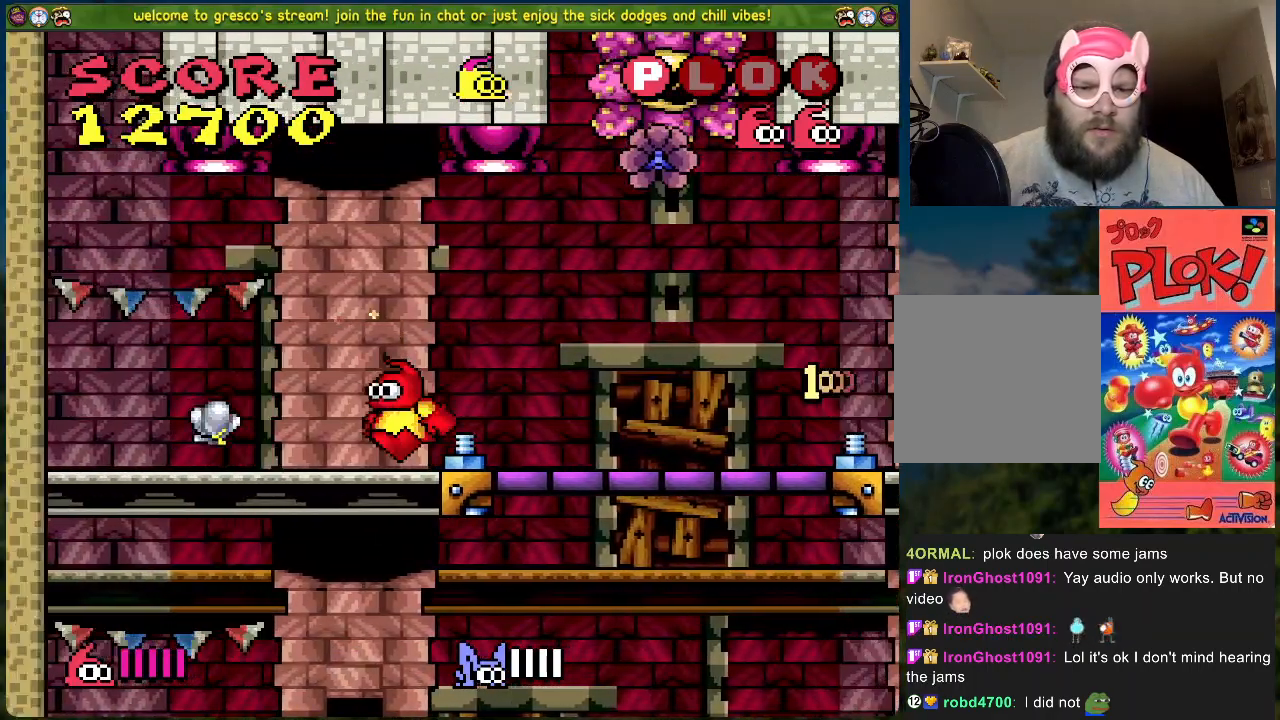
{"buttons": [], "left_stick": "center", "events": [[418, "DPAD_LEFT", "up"]]}
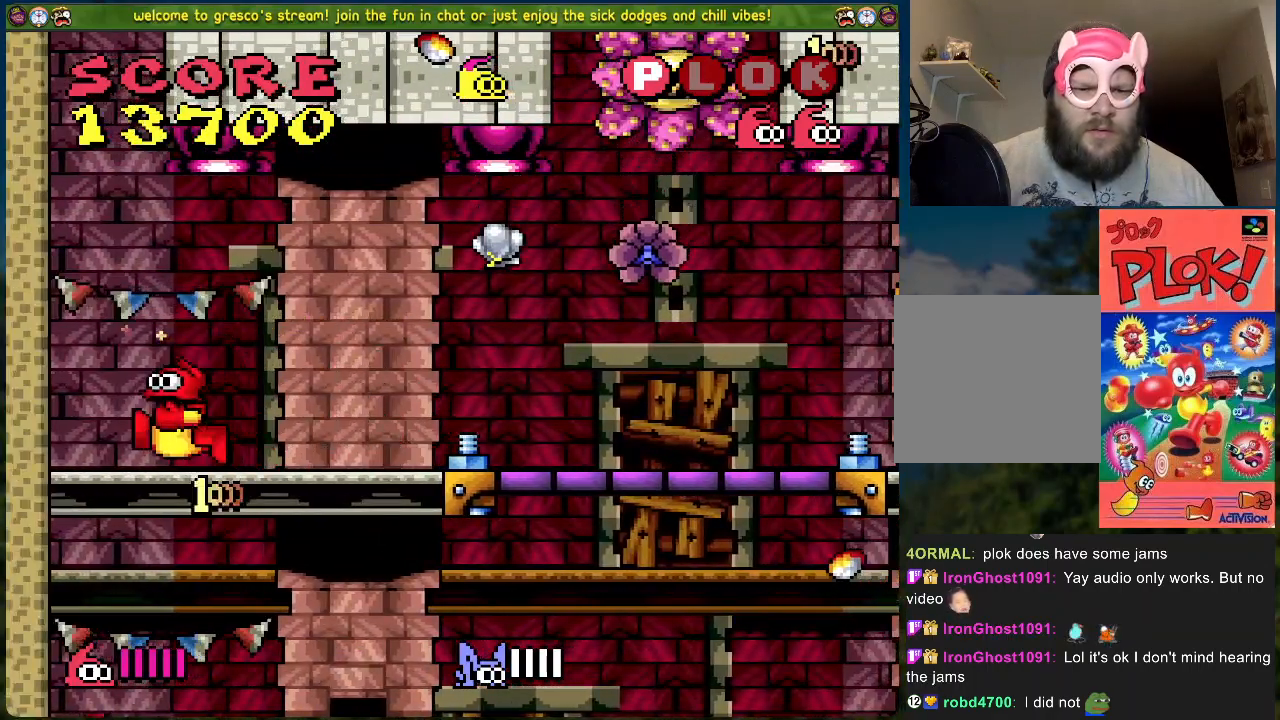
{"buttons": ["DPAD_RIGHT"], "left_stick": "center", "events": [[17, "DPAD_RIGHT", "down"]]}
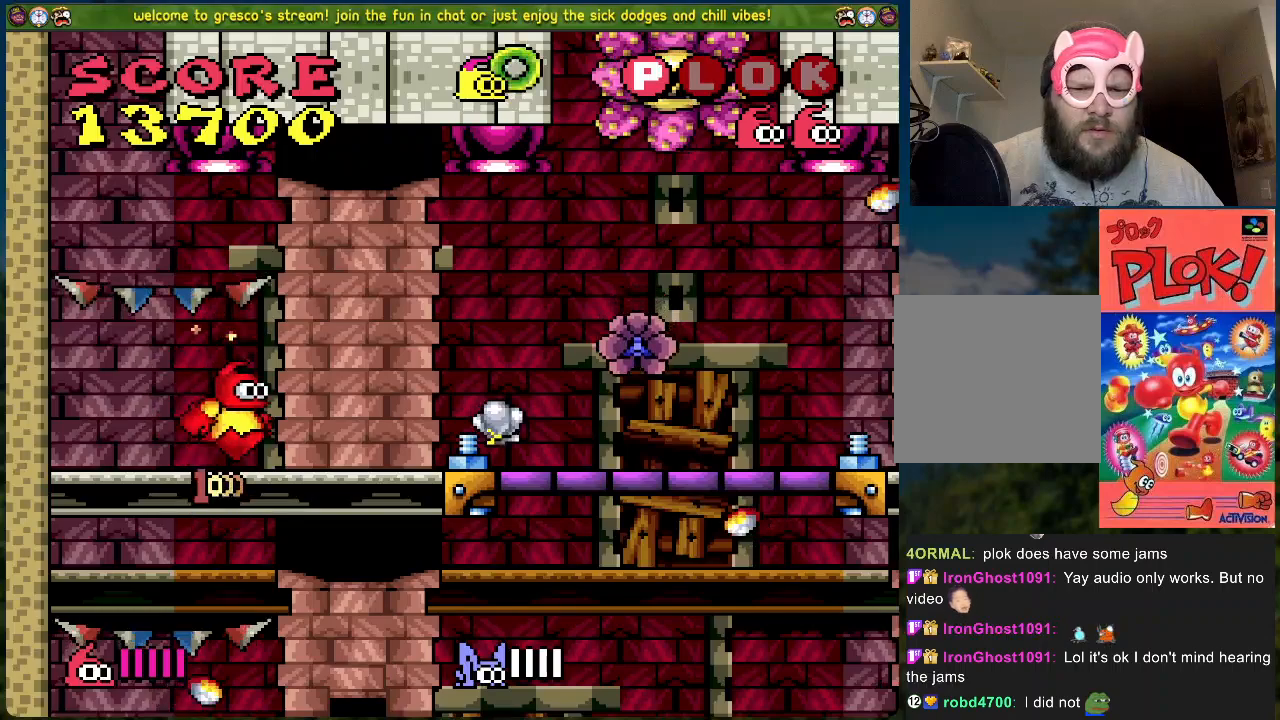
{"buttons": [], "left_stick": "center", "events": [[367, "DPAD_RIGHT", "up"]]}
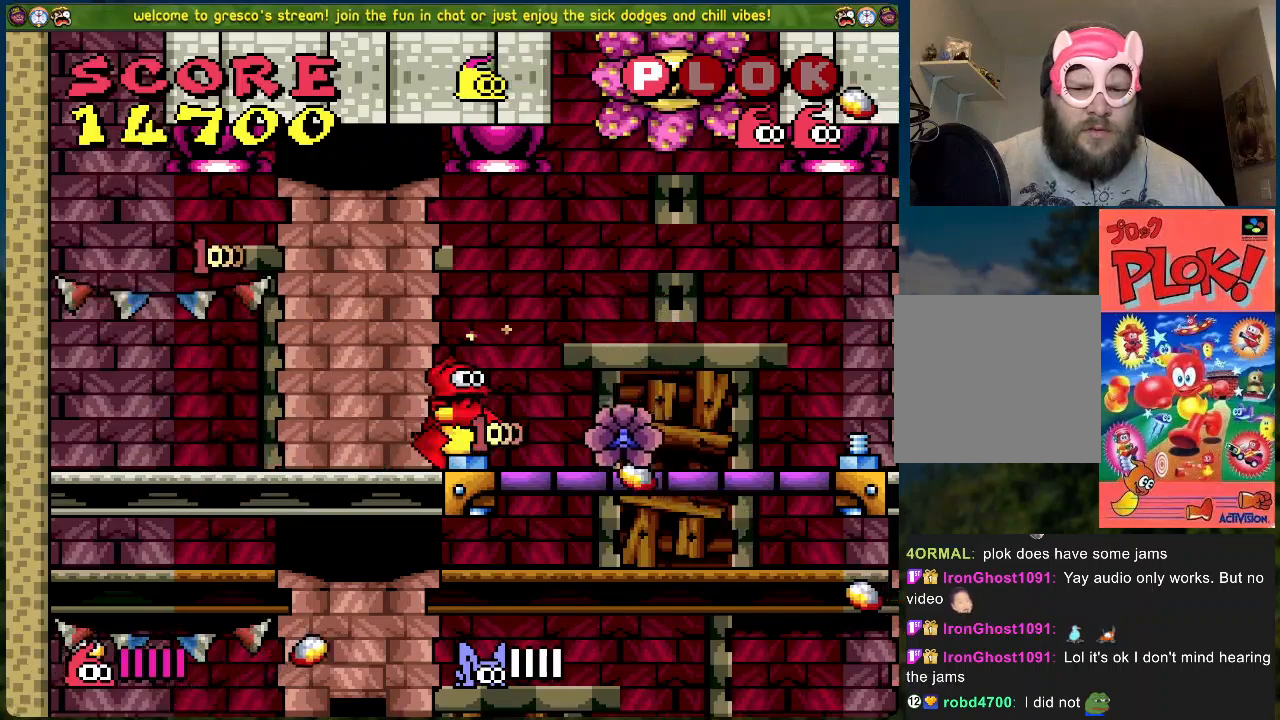
{"buttons": ["DPAD_LEFT"], "left_stick": "center", "events": [[17, "DPAD_LEFT", "down"], [351, "DPAD_LEFT", "up"], [435, "DPAD_LEFT", "down"]]}
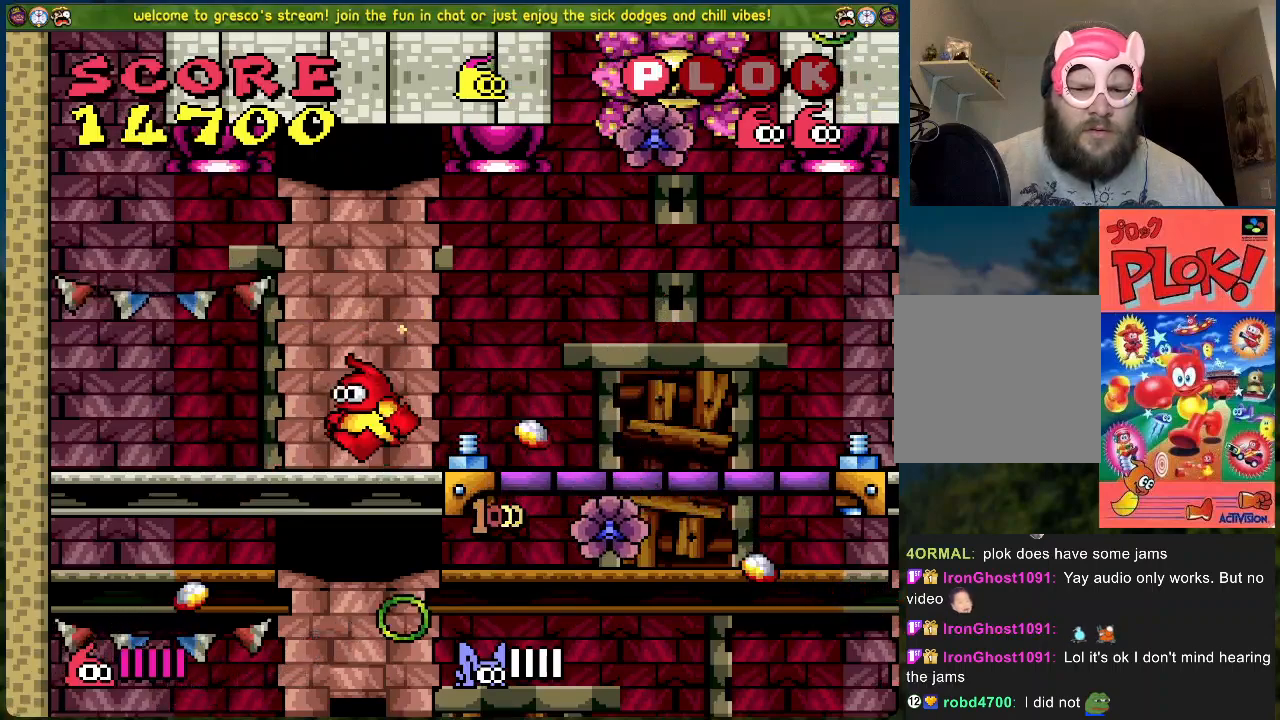
{"buttons": [], "left_stick": "center", "events": [[451, "DPAD_LEFT", "up"]]}